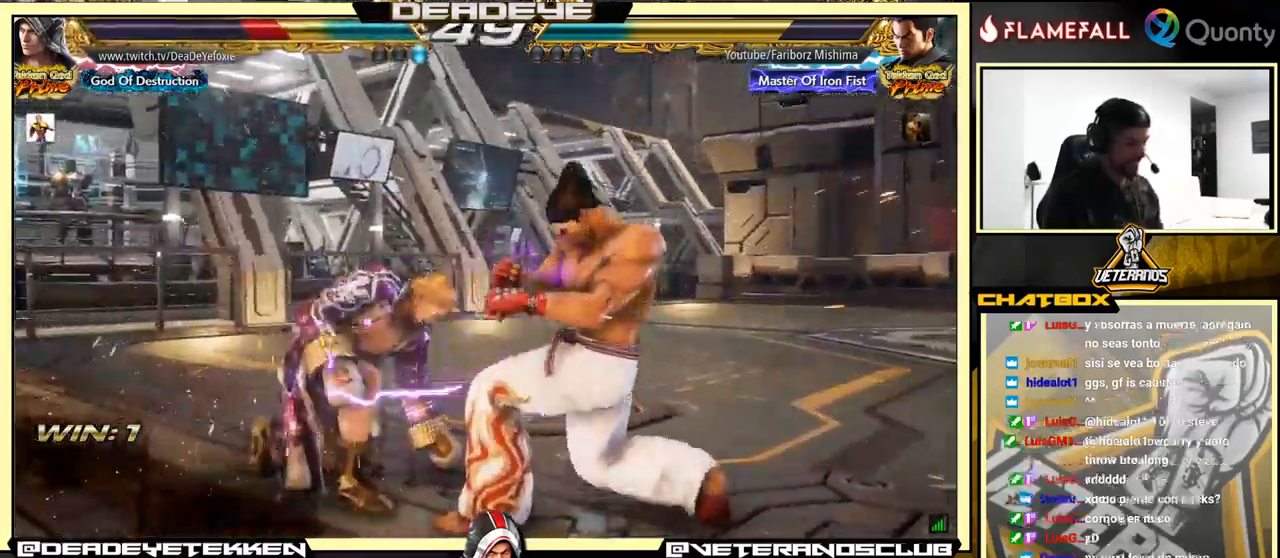
Gameplay with a controller (arcade stick); each line is a JSON object with the inputs held at the frame after it. "events" lists button and stick changes between this image and that frame as [ms after this image, input, new state], when the widget could be followed in between. Not read: L3 R3.
{"buttons": [], "left_stick": "center", "events": [[116, "CROSS", "down"], [200, "CROSS", "up"]]}
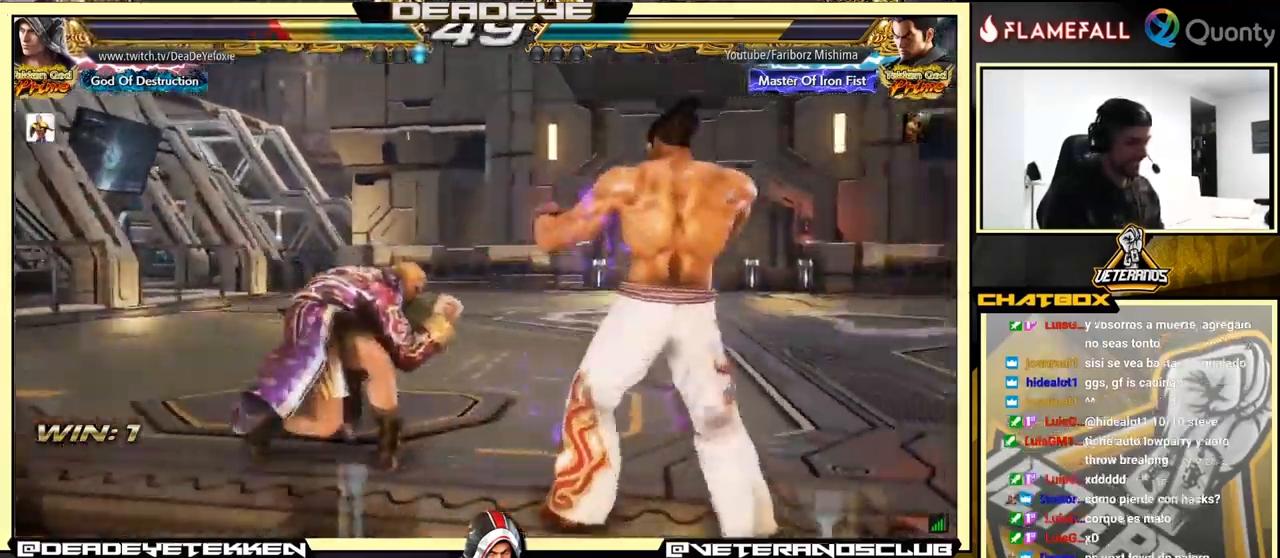
{"buttons": [], "left_stick": "left", "events": [[83, "left_stick", "left"]]}
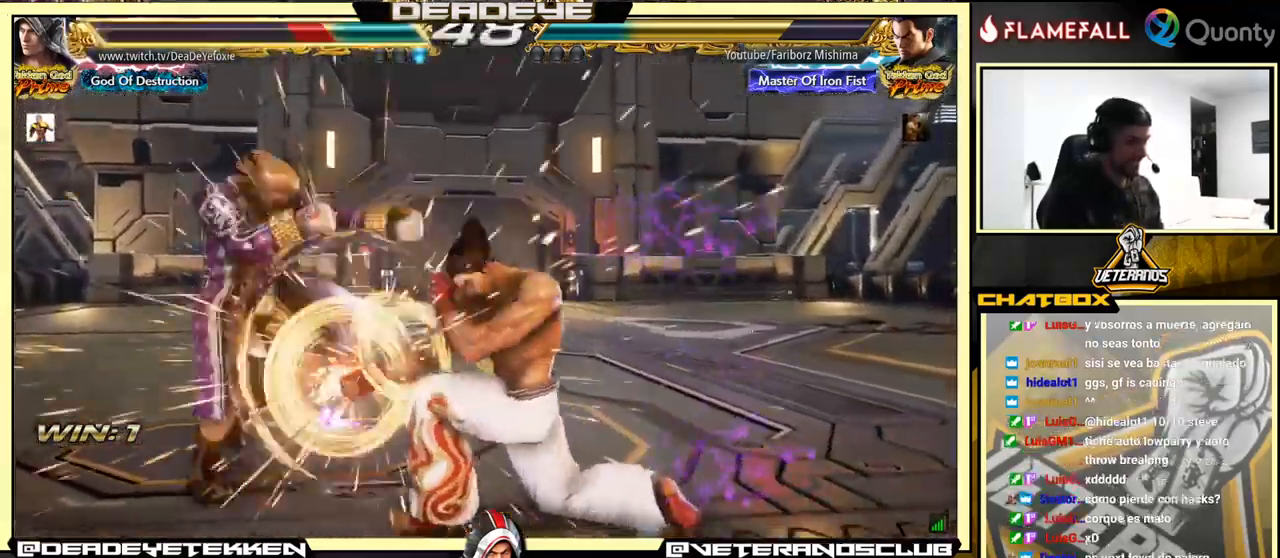
{"buttons": [], "left_stick": "center", "events": [[250, "left_stick", "center"], [366, "left_stick", "left"], [450, "left_stick", "center"]]}
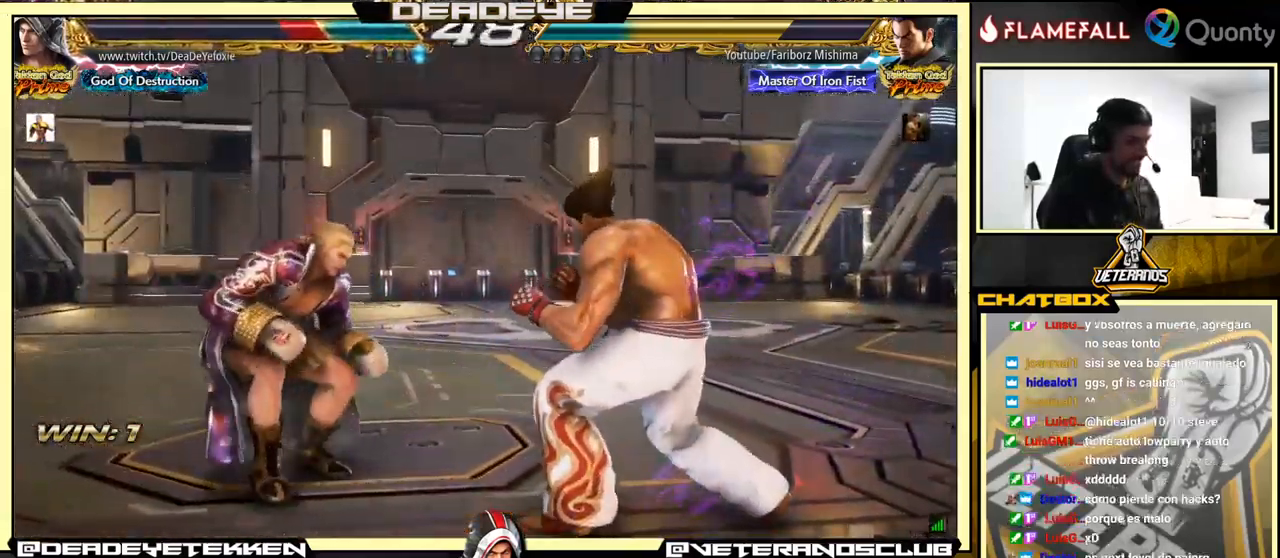
{"buttons": [], "left_stick": "center", "events": [[16, "left_stick", "left"], [500, "left_stick", "center"]]}
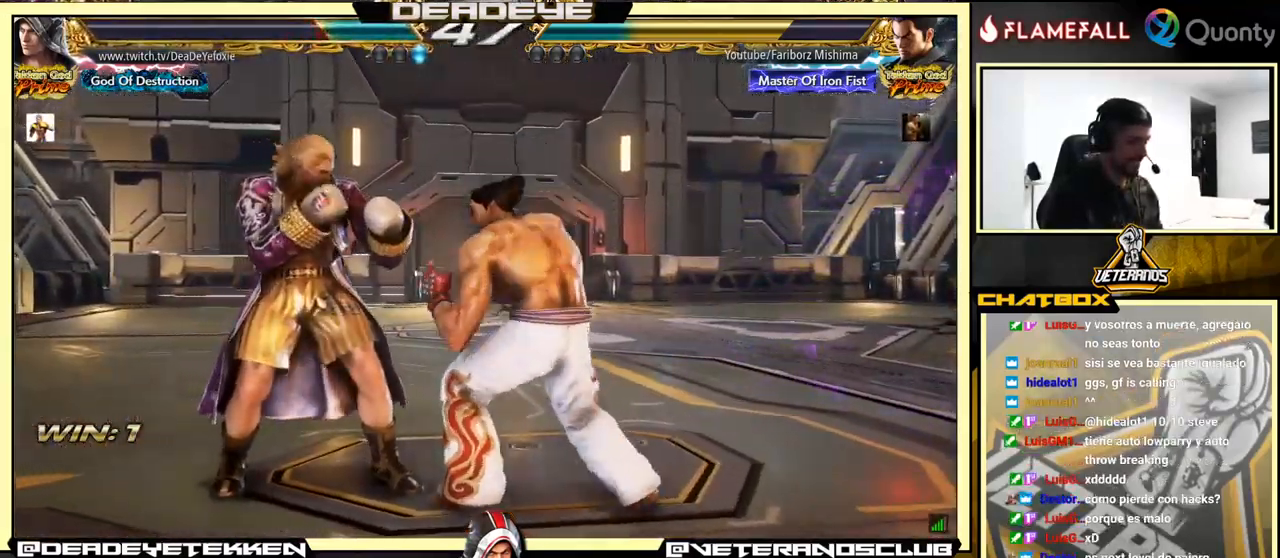
{"buttons": [], "left_stick": "center", "events": [[16, "left_stick", "down-right"], [66, "left_stick", "left"], [500, "left_stick", "center"]]}
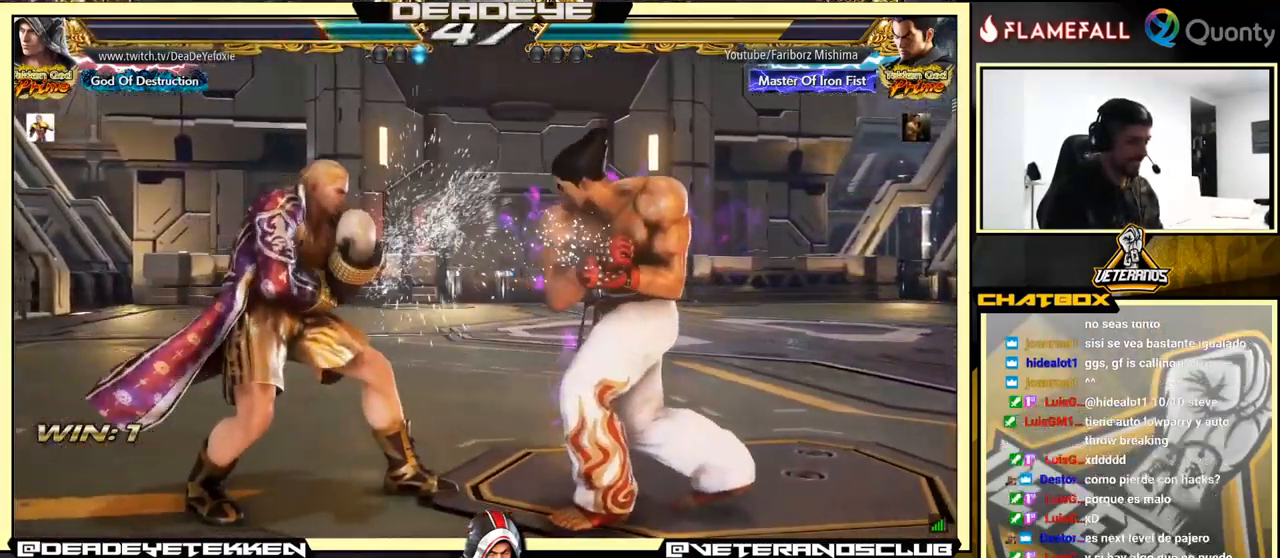
{"buttons": ["CROSS"], "left_stick": "right", "events": [[16, "SQUARE", "down"], [66, "SQUARE", "up"], [150, "SQUARE", "down"], [217, "SQUARE", "up"], [217, "left_stick", "right"], [267, "SQUARE", "down"], [317, "SQUARE", "up"], [317, "TRIANGLE", "down"], [400, "TRIANGLE", "up"], [467, "CROSS", "down"]]}
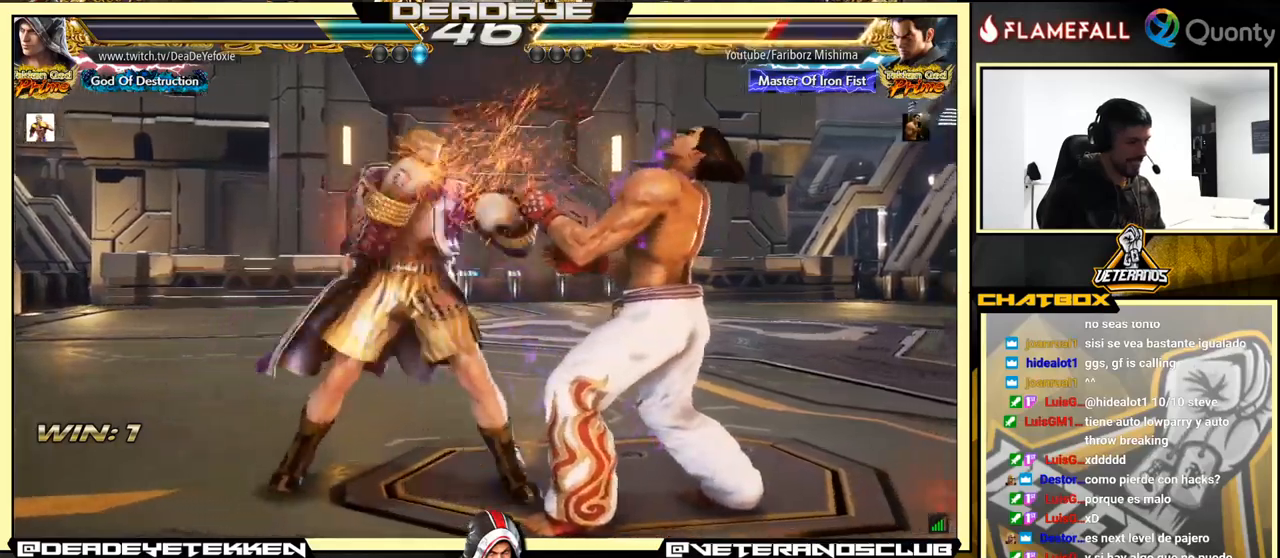
{"buttons": [], "left_stick": "down-left", "events": [[467, "left_stick", "down-left"], [500, "CROSS", "up"]]}
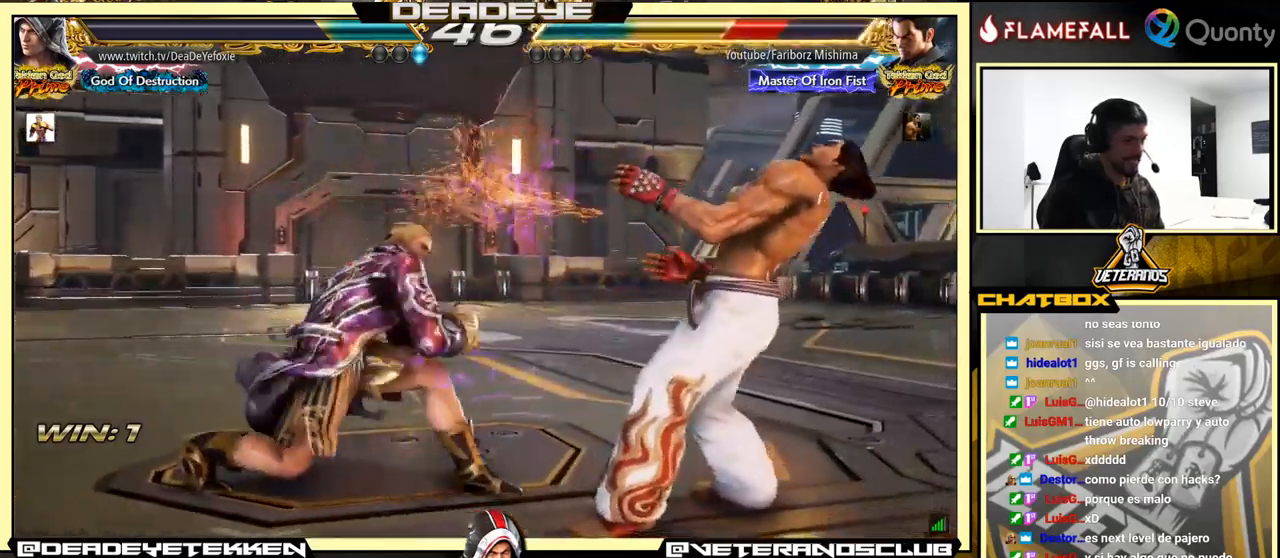
{"buttons": [], "left_stick": "center", "events": [[150, "left_stick", "center"], [183, "CROSS", "down"], [267, "CROSS", "up"], [283, "SQUARE", "down"], [283, "left_stick", "right"], [317, "SQUARE", "up"], [383, "SQUARE", "down"], [417, "SQUARE", "up"], [483, "left_stick", "center"]]}
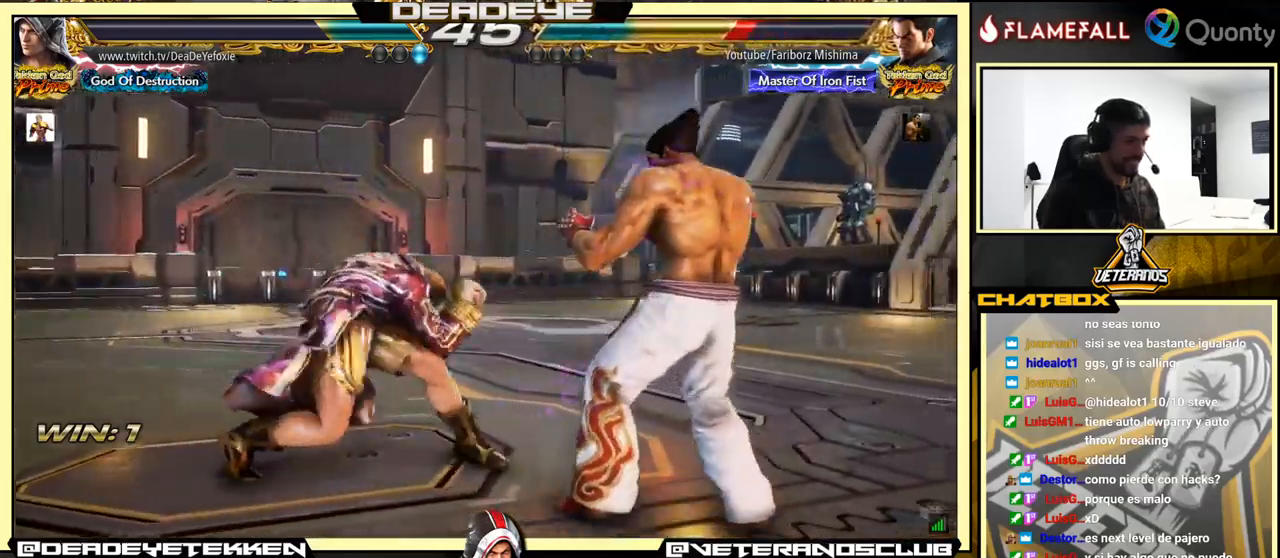
{"buttons": [], "left_stick": "left", "events": [[17, "left_stick", "left"]]}
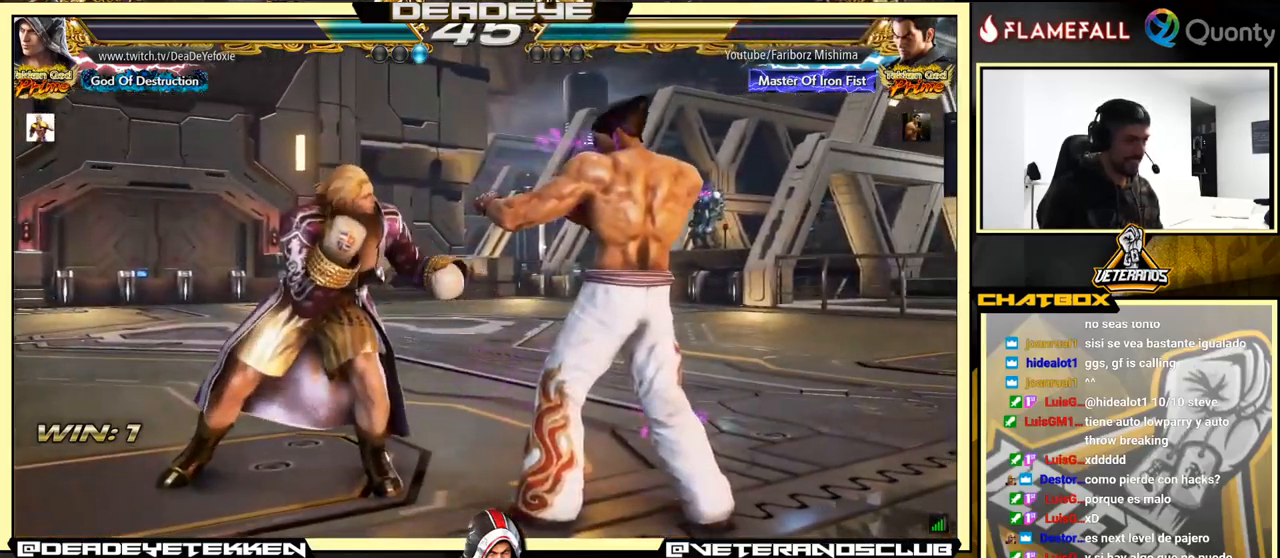
{"buttons": ["CROSS", "CIRCLE"], "left_stick": "left", "events": [[83, "SQUARE", "down"], [150, "SQUARE", "up"], [450, "CIRCLE", "down"], [450, "CROSS", "down"]]}
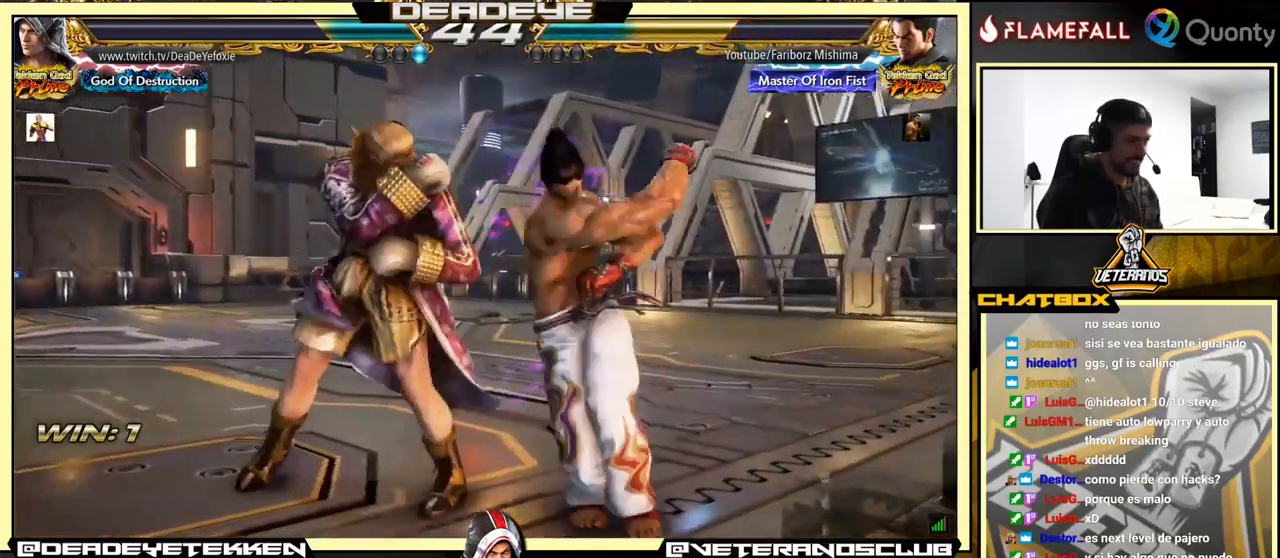
{"buttons": ["CROSS"], "left_stick": "center", "events": [[33, "CIRCLE", "up"], [33, "CROSS", "up"], [33, "left_stick", "center"], [500, "CROSS", "down"]]}
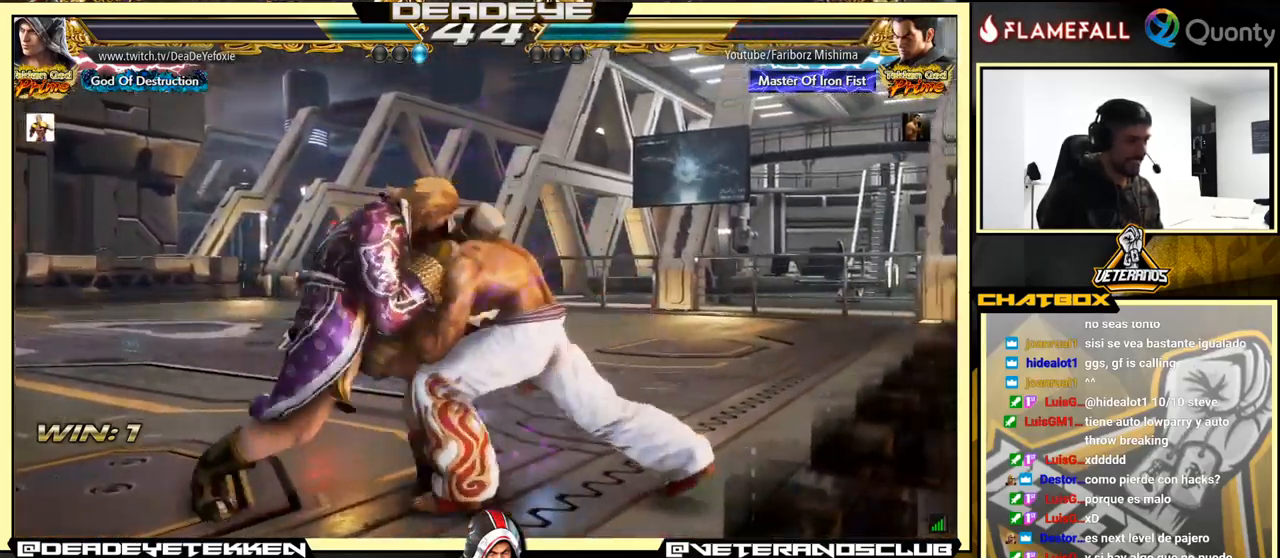
{"buttons": [], "left_stick": "center", "events": [[150, "CROSS", "up"]]}
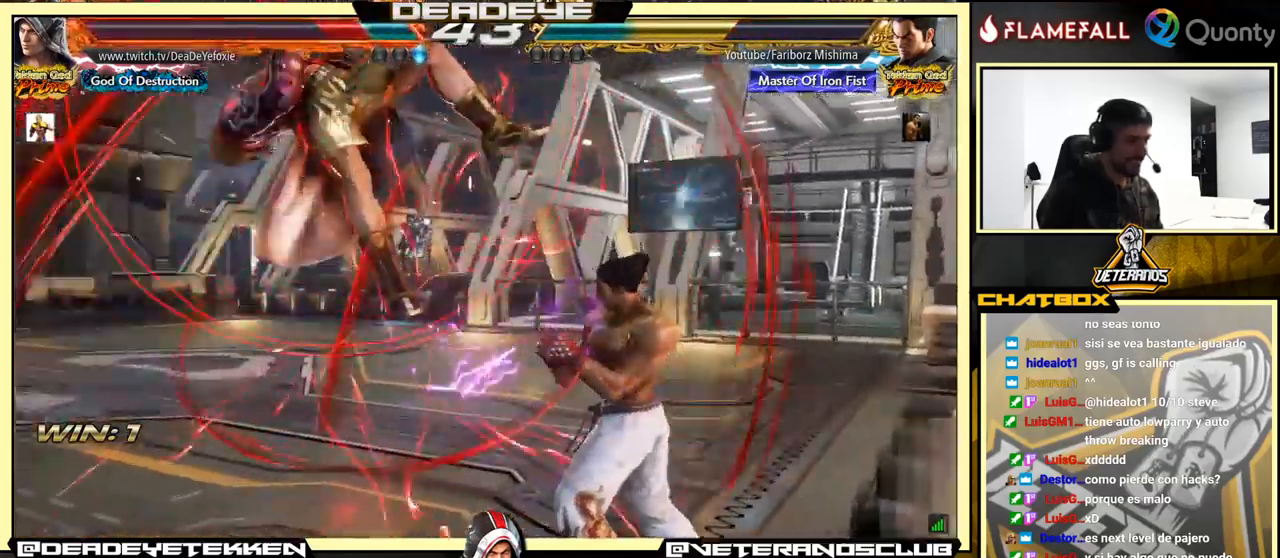
{"buttons": [], "left_stick": "center", "events": []}
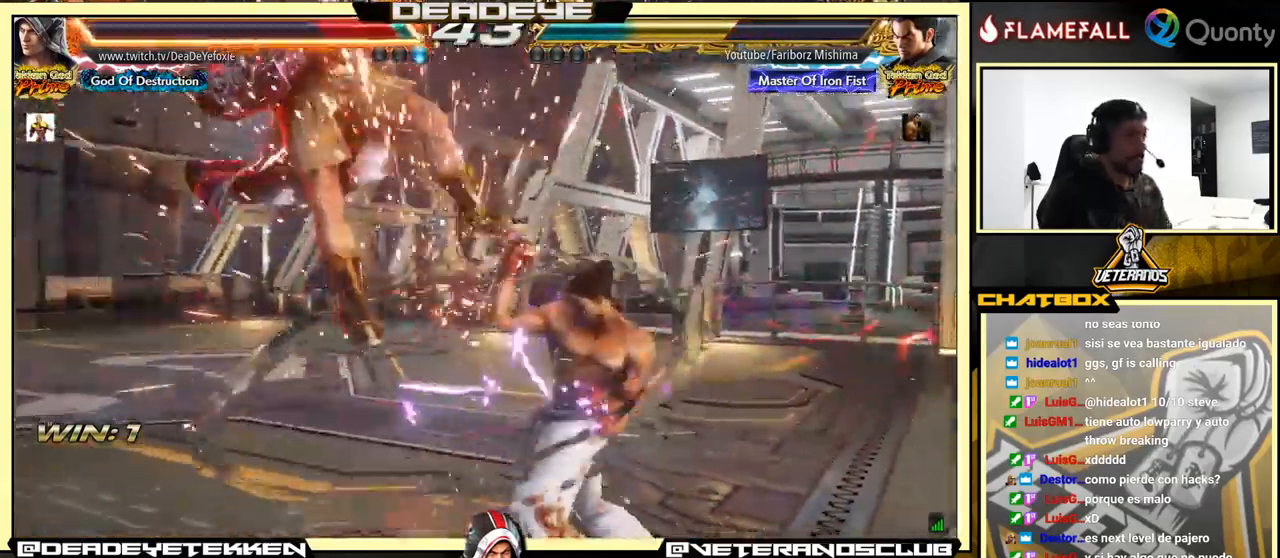
{"buttons": [], "left_stick": "center", "events": []}
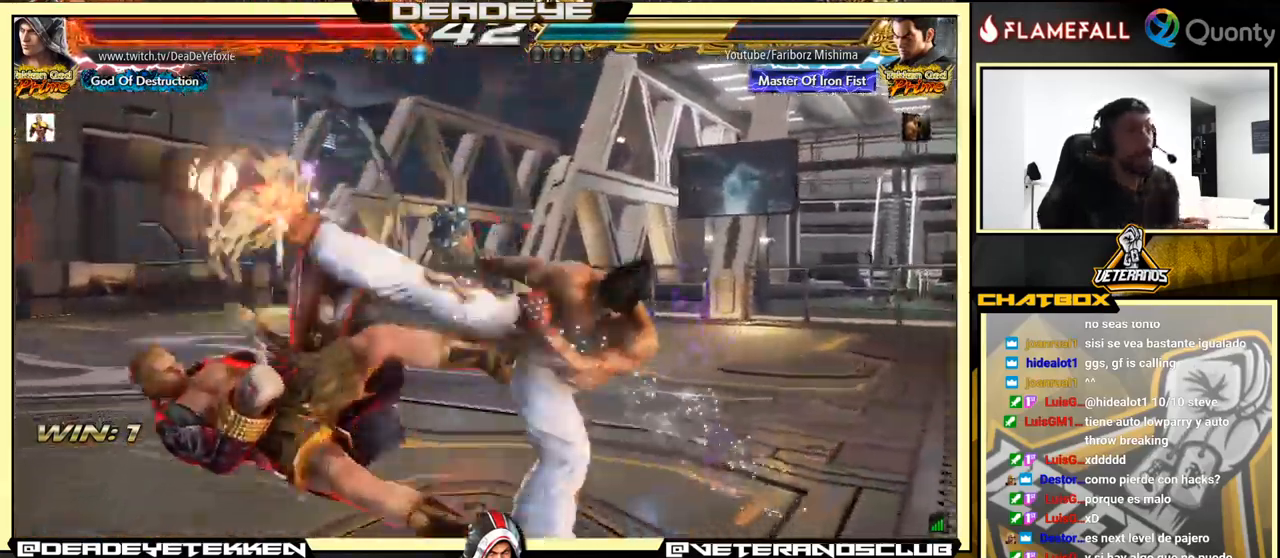
{"buttons": [], "left_stick": "center", "events": []}
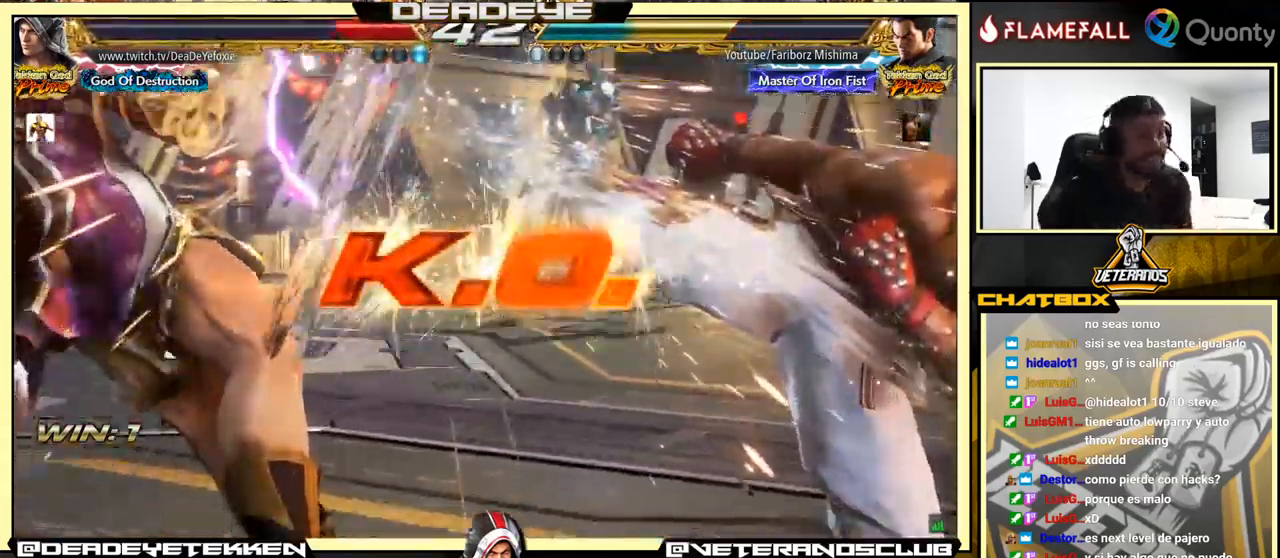
{"buttons": [], "left_stick": "center", "events": [[350, "CROSS", "down"], [367, "CROSS", "up"], [384, "CROSS", "down"], [500, "CROSS", "up"]]}
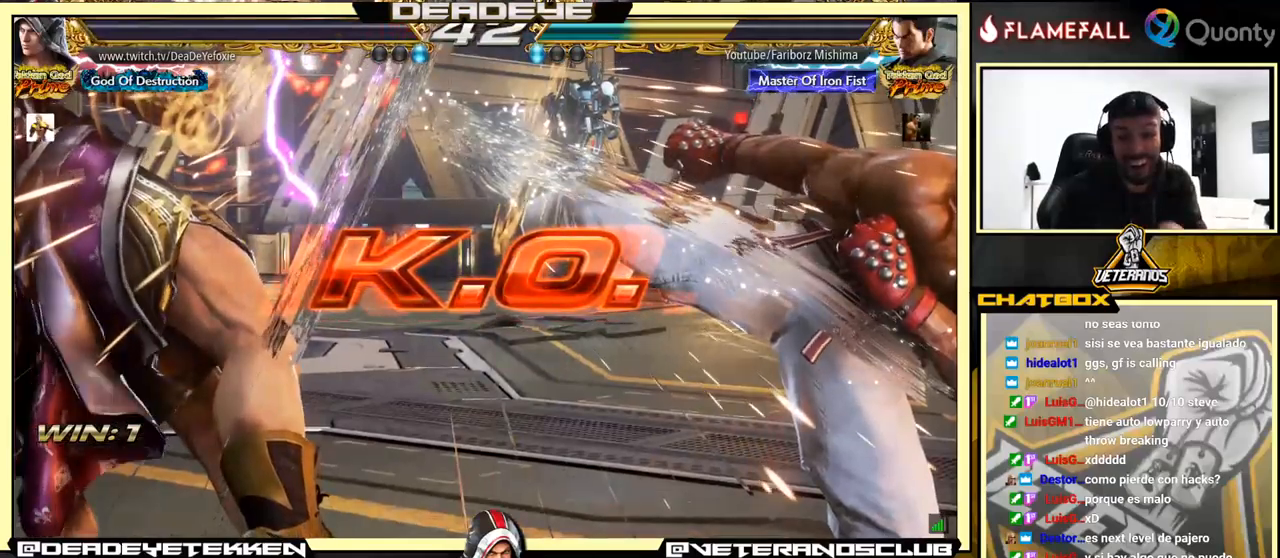
{"buttons": [], "left_stick": "center", "events": []}
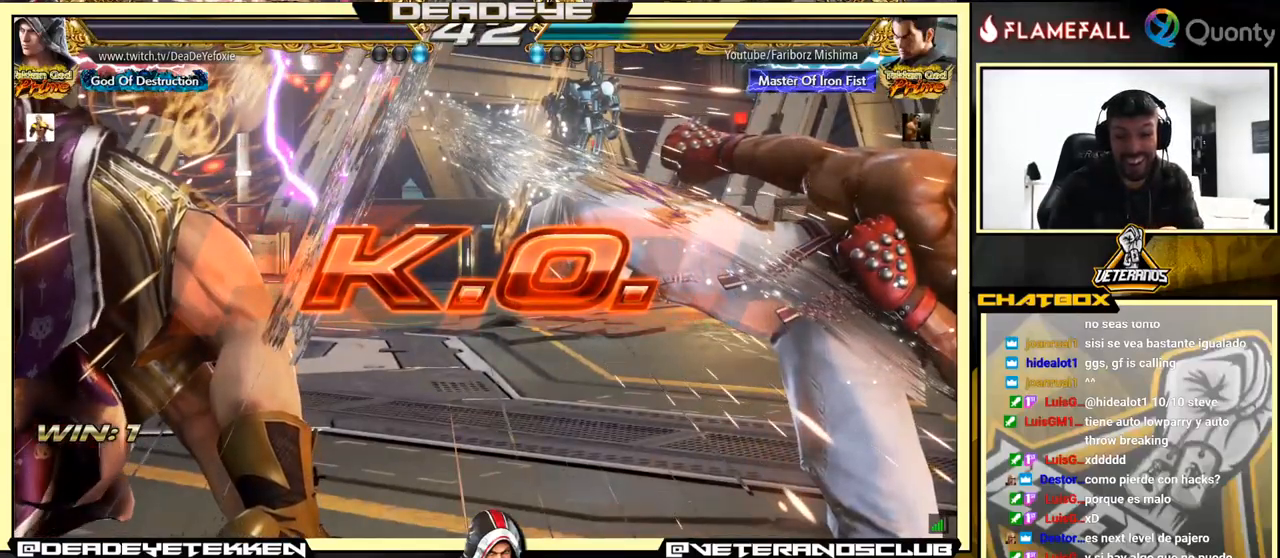
{"buttons": [], "left_stick": "center", "events": []}
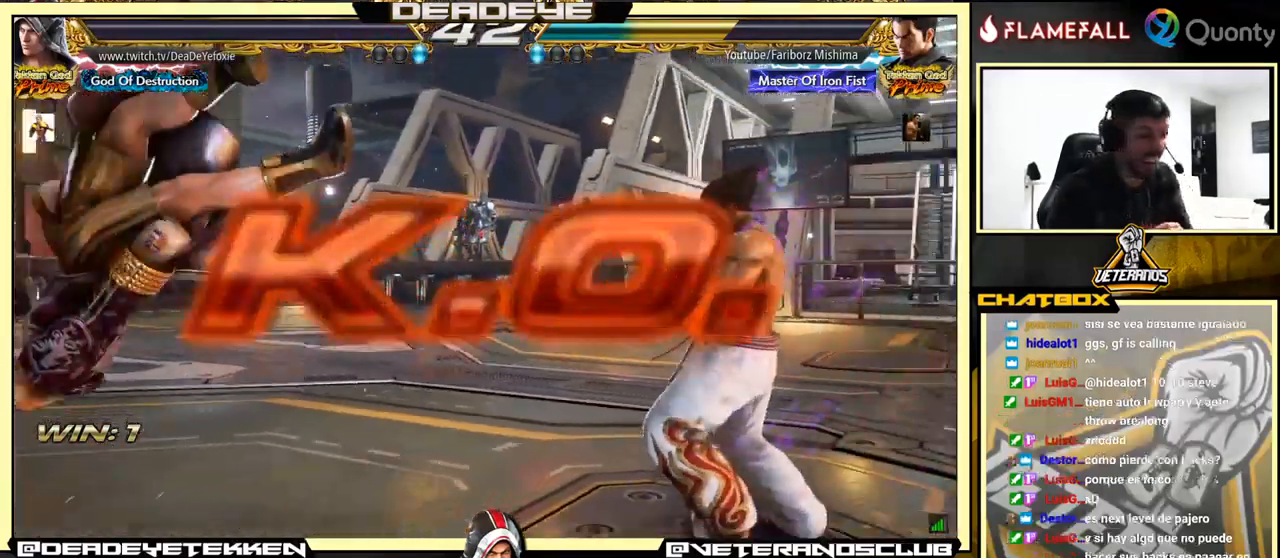
{"buttons": [], "left_stick": "center", "events": []}
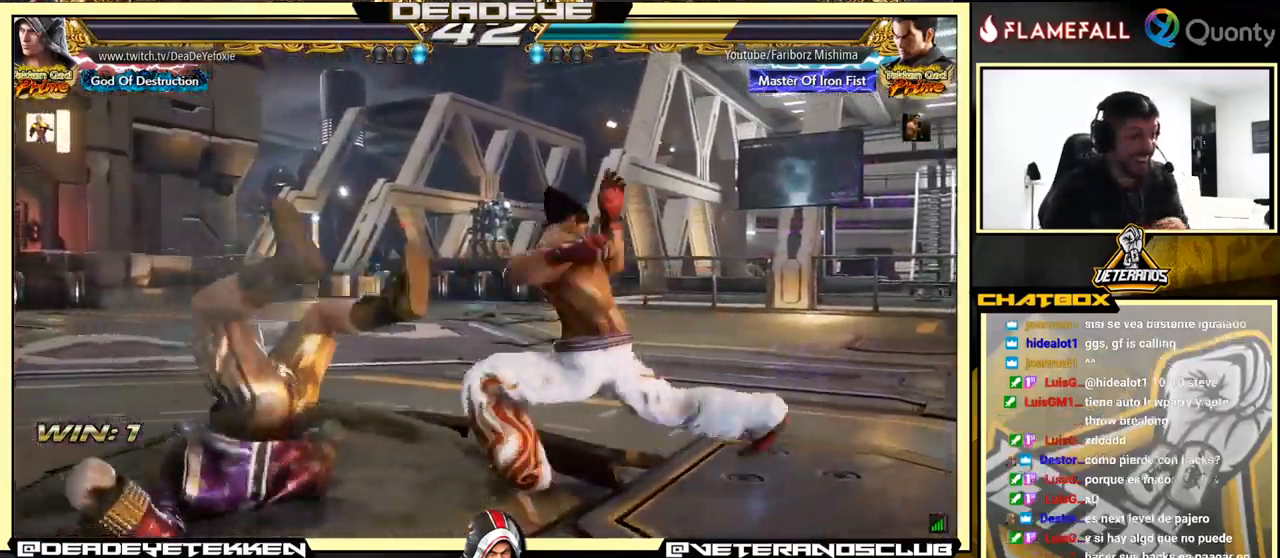
{"buttons": [], "left_stick": "center", "events": [[67, "CROSS", "down"], [284, "CROSS", "up"]]}
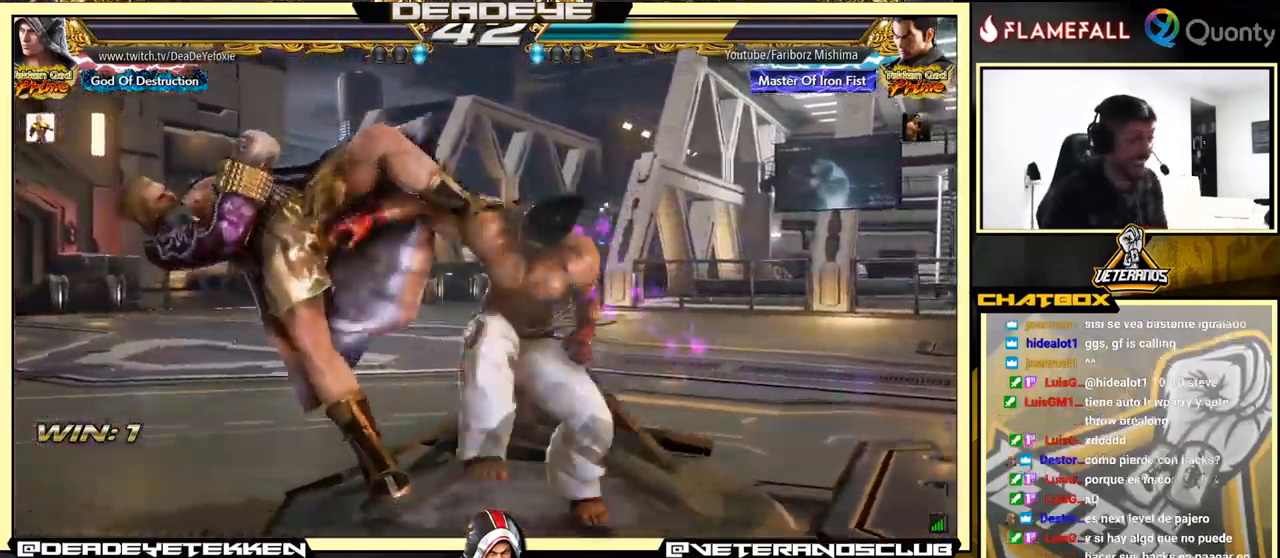
{"buttons": [], "left_stick": "down", "events": [[34, "CROSS", "down"], [50, "CROSS", "up"], [200, "left_stick", "down-left"], [434, "left_stick", "down"]]}
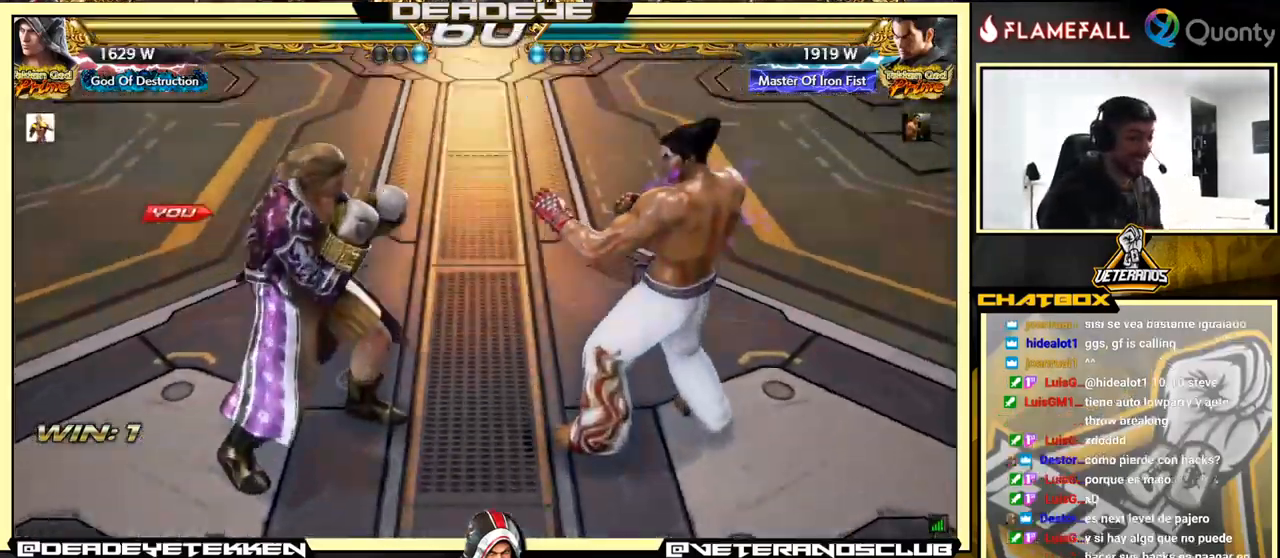
{"buttons": [], "left_stick": "center", "events": [[150, "left_stick", "center"]]}
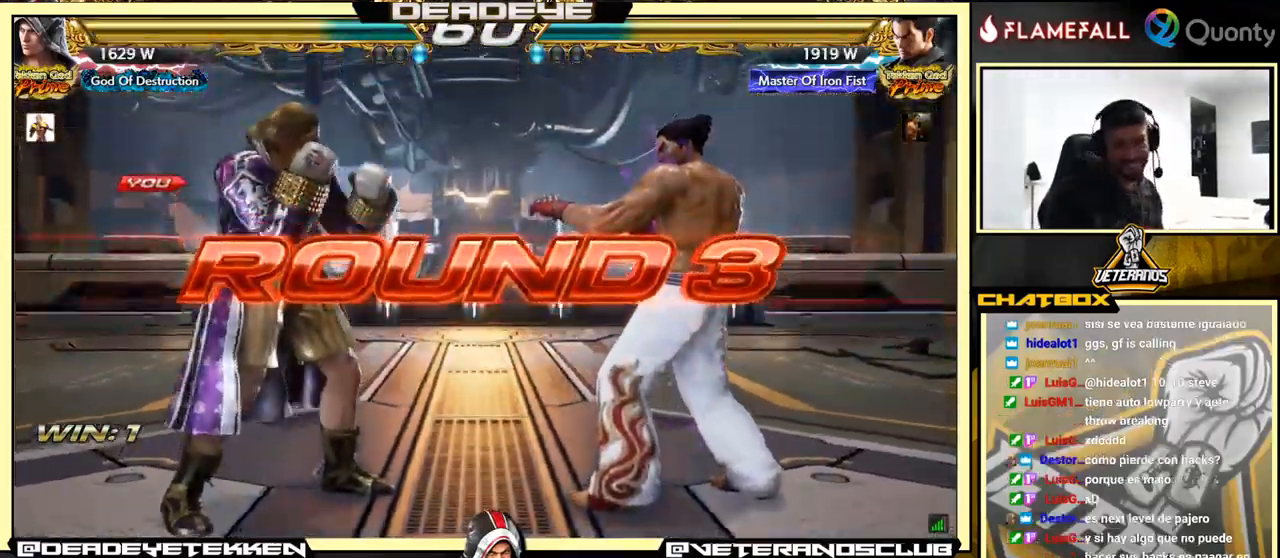
{"buttons": ["CROSS", "L2"], "left_stick": "center", "events": [[484, "L2", "down"], [500, "CROSS", "down"]]}
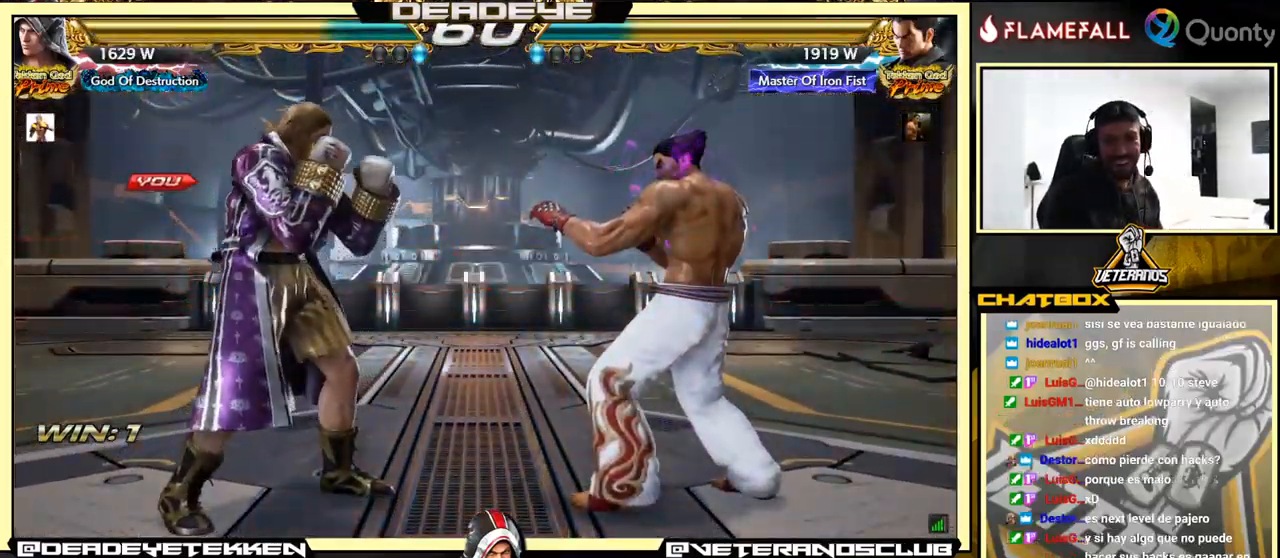
{"buttons": [], "left_stick": "down", "events": [[17, "CIRCLE", "down"], [17, "R2", "down"], [100, "CIRCLE", "up"], [100, "R2", "up"], [117, "CROSS", "up"], [134, "L2", "up"], [500, "left_stick", "down"]]}
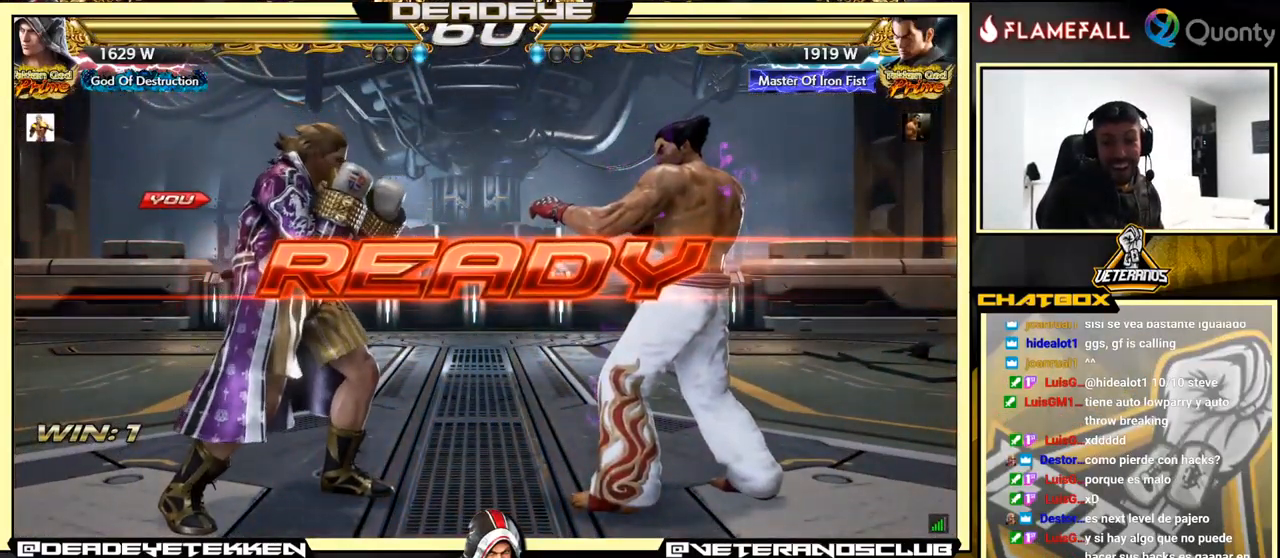
{"buttons": [], "left_stick": "center", "events": [[84, "left_stick", "center"]]}
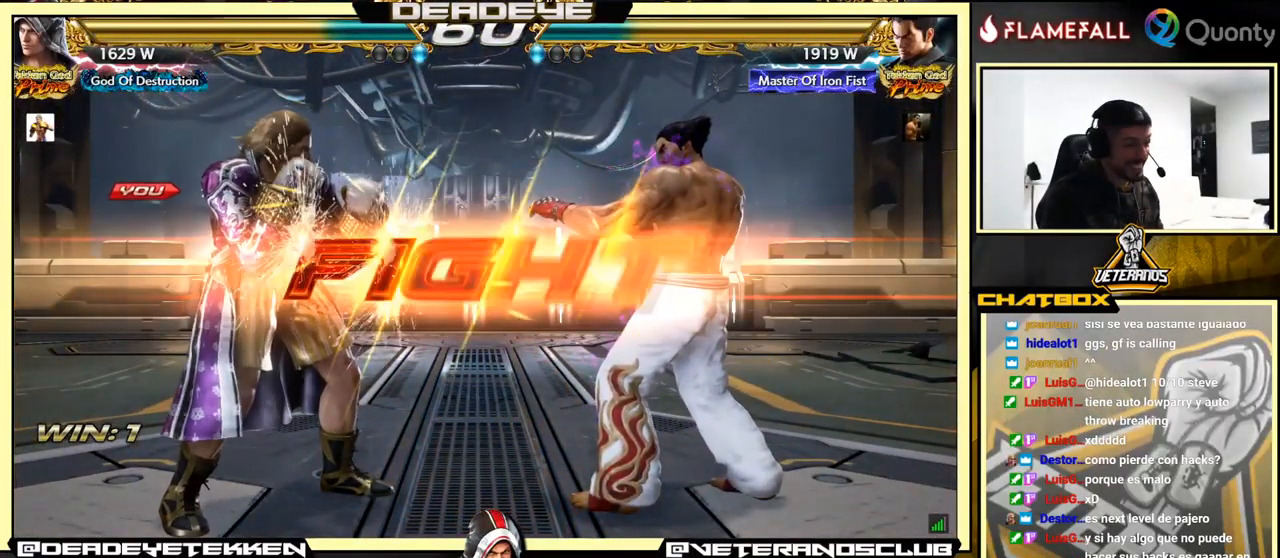
{"buttons": [], "left_stick": "center", "events": [[383, "left_stick", "left"], [466, "left_stick", "center"]]}
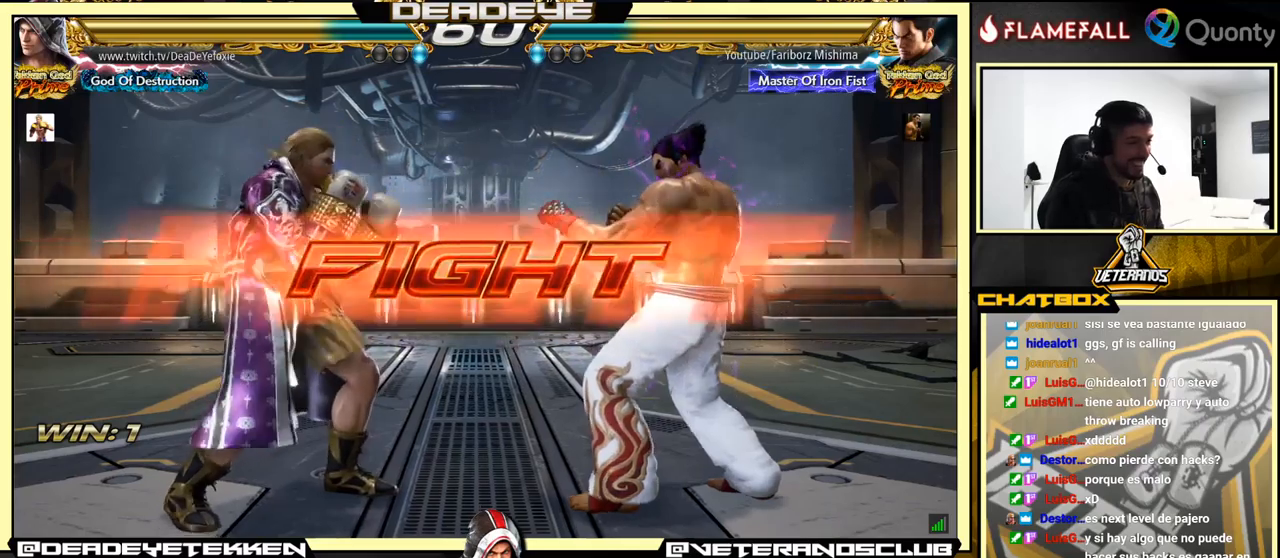
{"buttons": [], "left_stick": "left", "events": [[33, "left_stick", "left"]]}
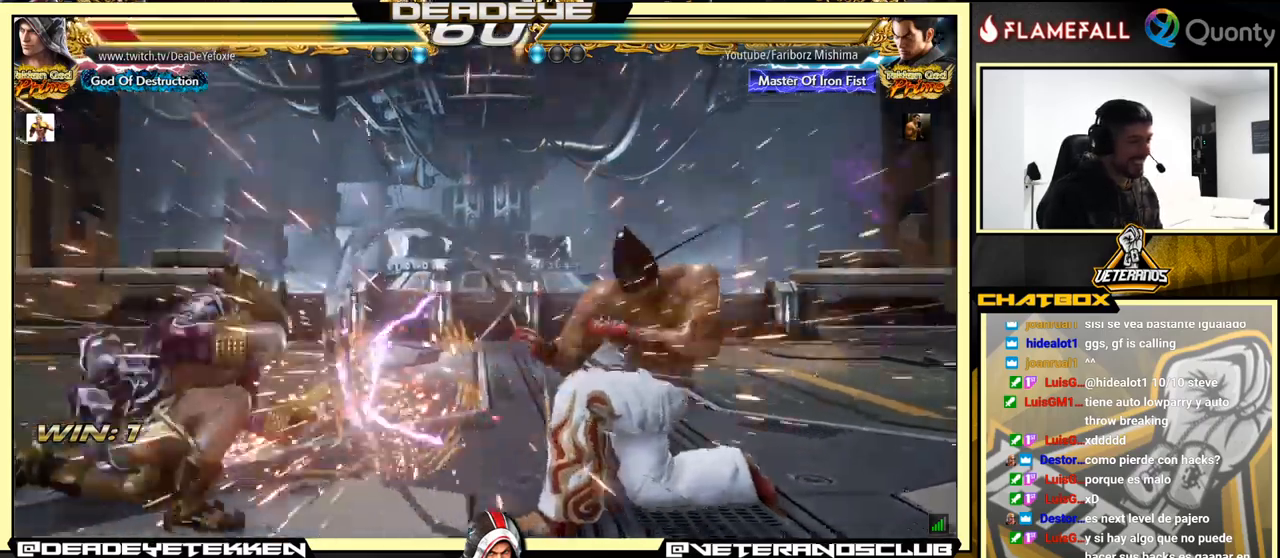
{"buttons": [], "left_stick": "left", "events": [[150, "left_stick", "center"], [283, "left_stick", "left"], [366, "left_stick", "center"], [416, "left_stick", "left"]]}
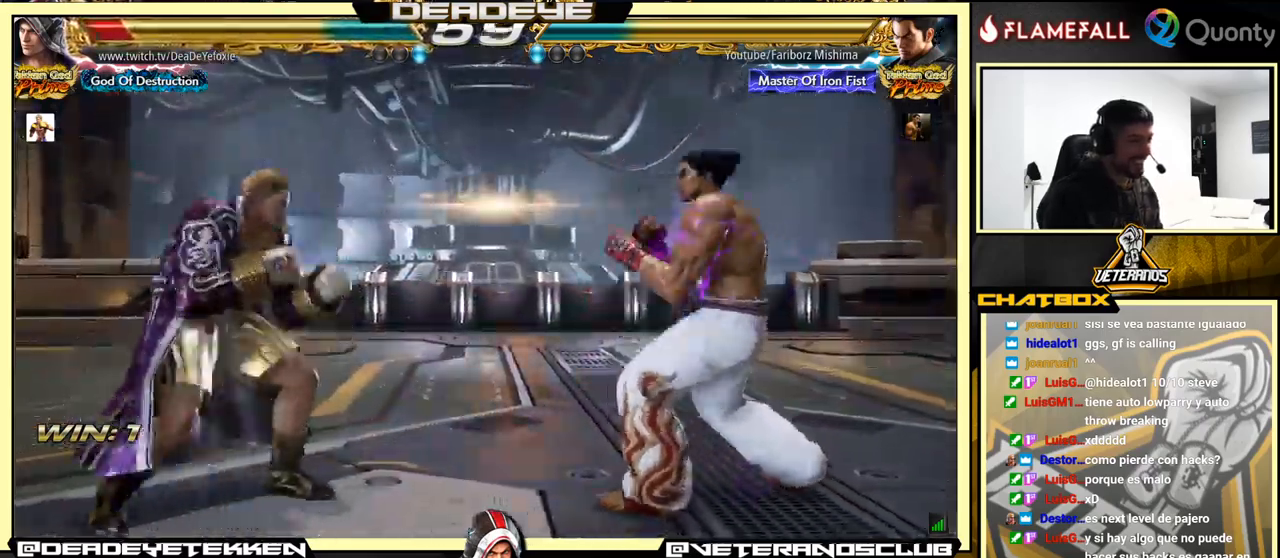
{"buttons": ["TRIANGLE"], "left_stick": "down-right", "events": [[200, "left_stick", "center"], [250, "left_stick", "right"], [300, "left_stick", "center"], [366, "left_stick", "right"], [500, "TRIANGLE", "down"], [500, "left_stick", "down-right"]]}
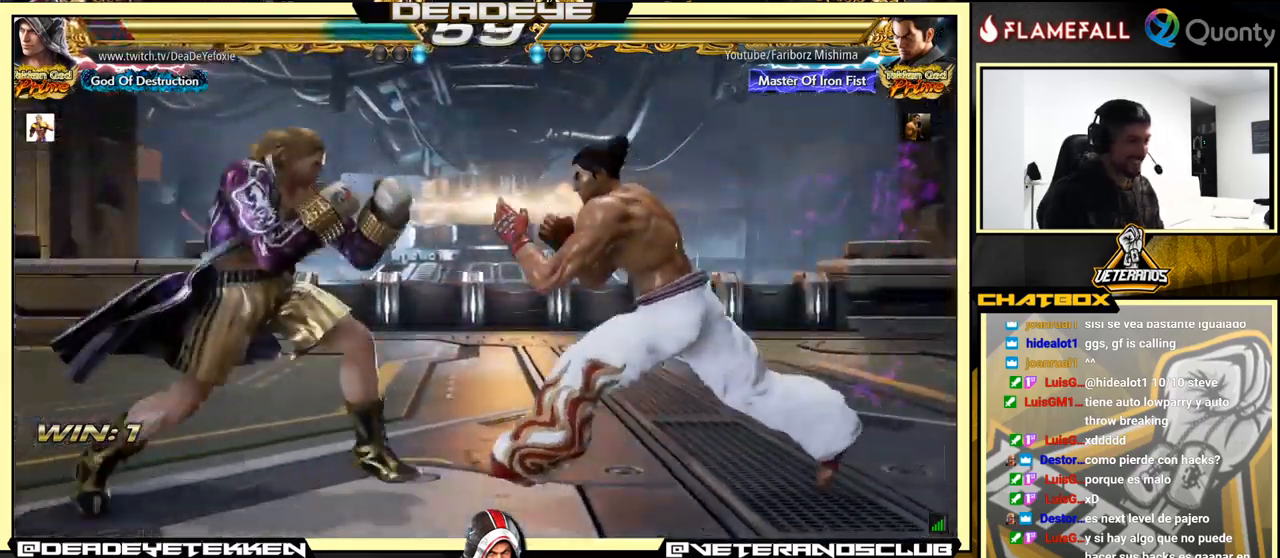
{"buttons": [], "left_stick": "down-left", "events": [[116, "CROSS", "down"], [116, "TRIANGLE", "up"], [250, "CROSS", "up"], [416, "left_stick", "down-left"]]}
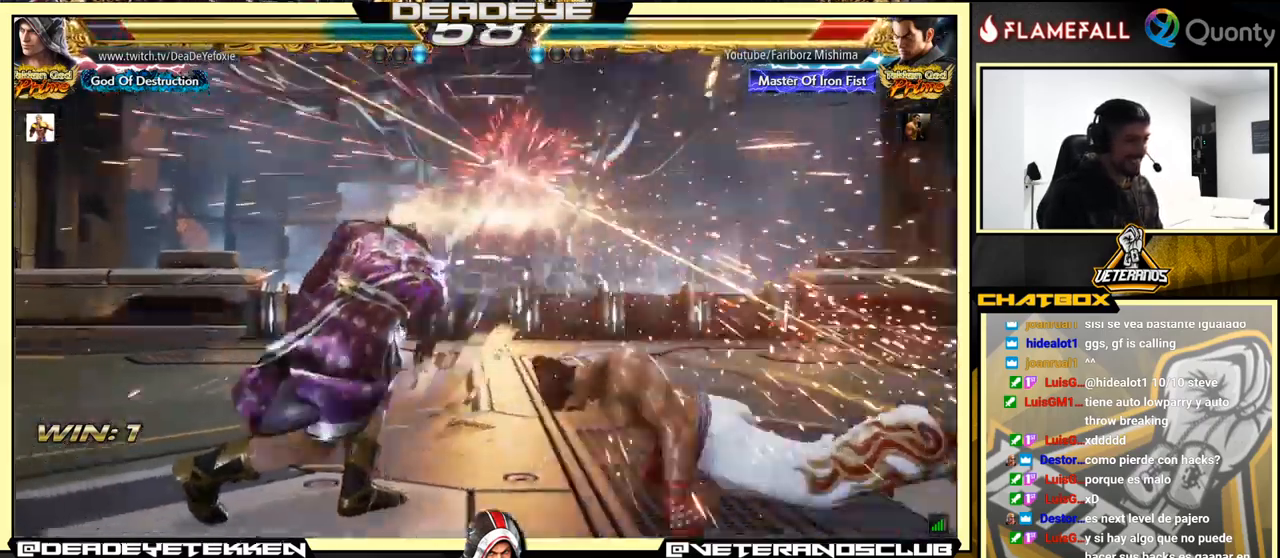
{"buttons": [], "left_stick": "down-left", "events": [[150, "left_stick", "center"], [266, "left_stick", "down-left"], [350, "TRIANGLE", "down"], [383, "TRIANGLE", "up"], [466, "TRIANGLE", "down"], [500, "TRIANGLE", "up"]]}